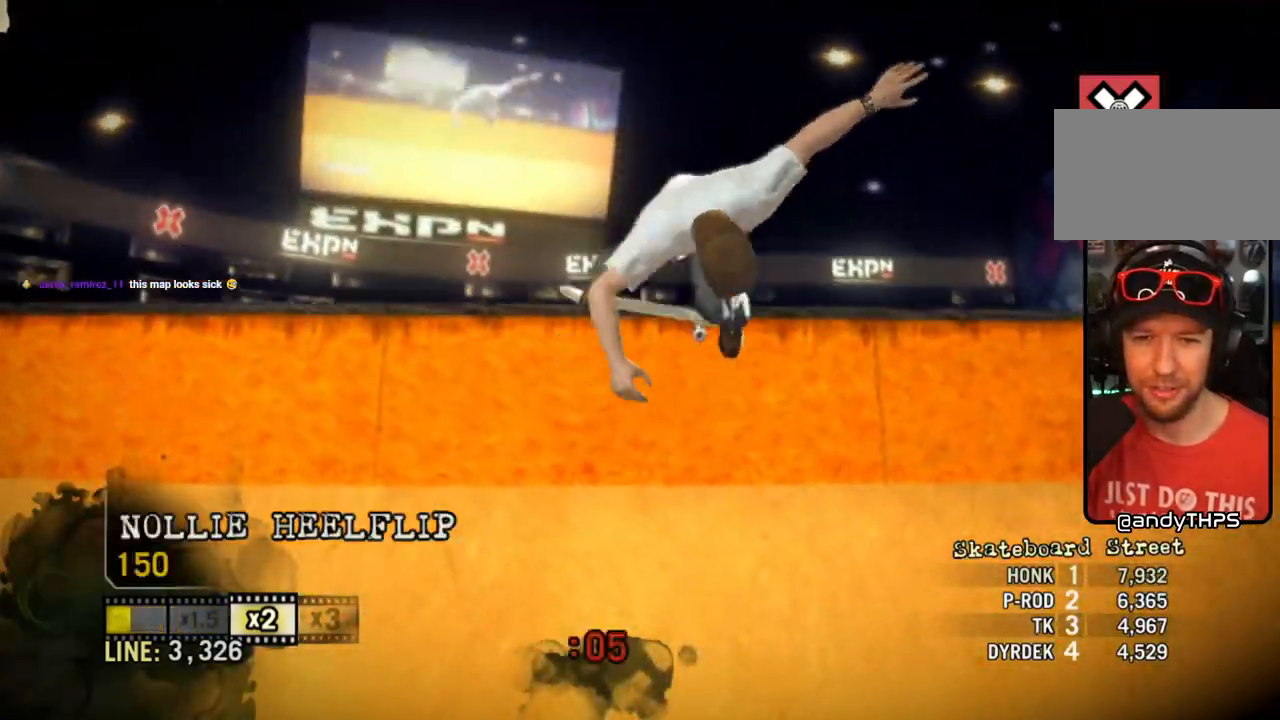
Gameplay with a controller (PlayStation layout); each line is a JSON object with the inputs held at the frame after it. "events" lists button and stick changes between this image and that frame as [ms after this image, input, new state], when the widget could be followed in between.
{"buttons": [], "left_stick": "left", "right_stick": "center", "events": [[433, "right_stick", "center"]]}
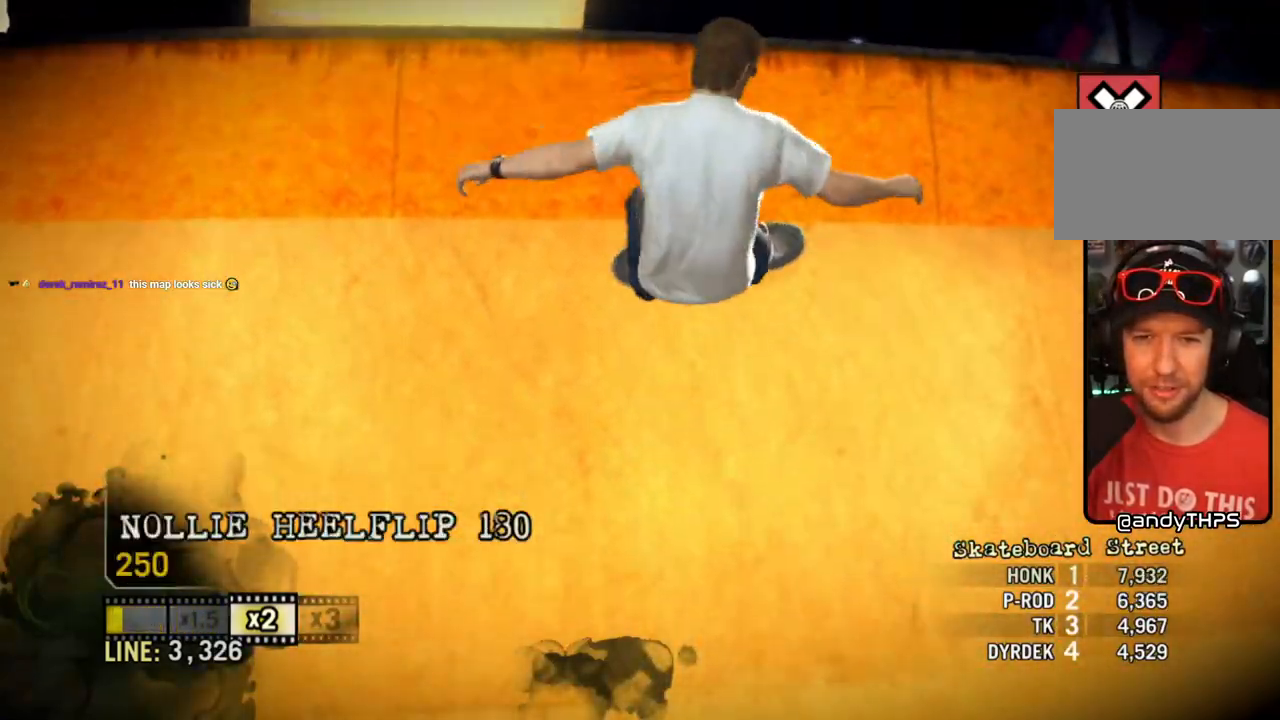
{"buttons": [], "left_stick": "left", "right_stick": "center", "events": []}
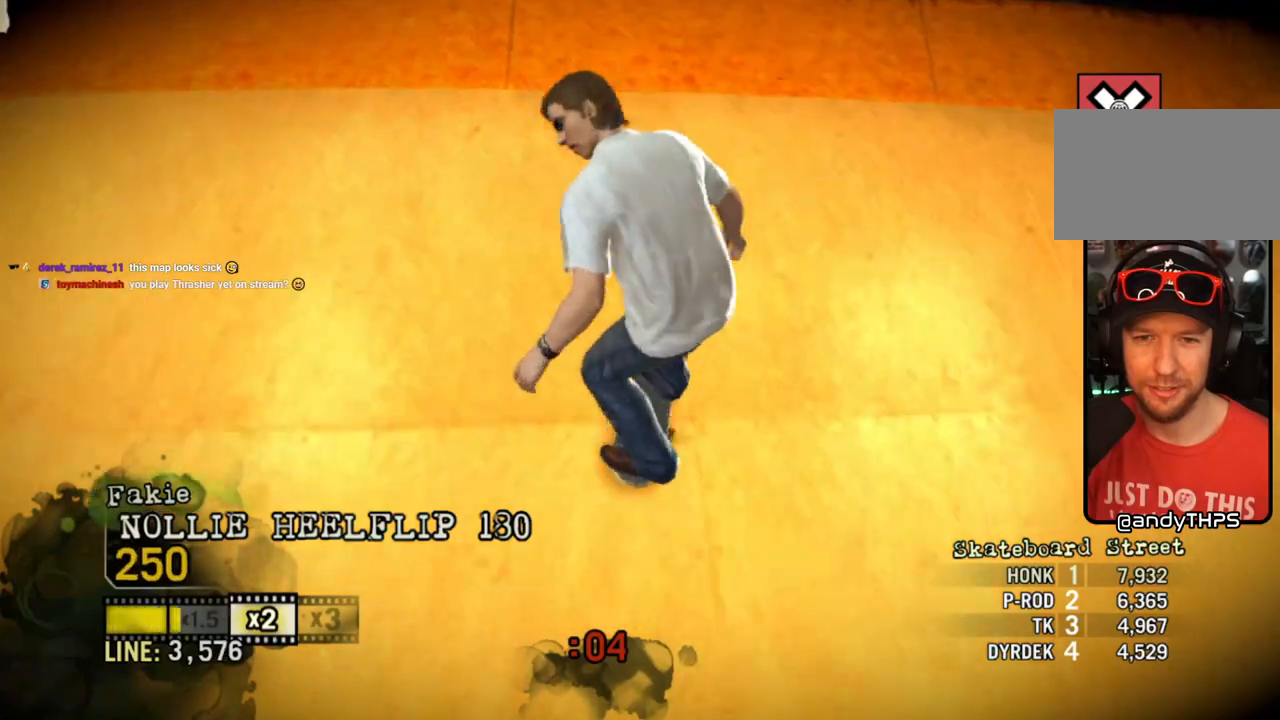
{"buttons": [], "left_stick": "center", "right_stick": "center", "events": [[33, "left_stick", "center"], [300, "left_stick", "left"], [417, "left_stick", "center"]]}
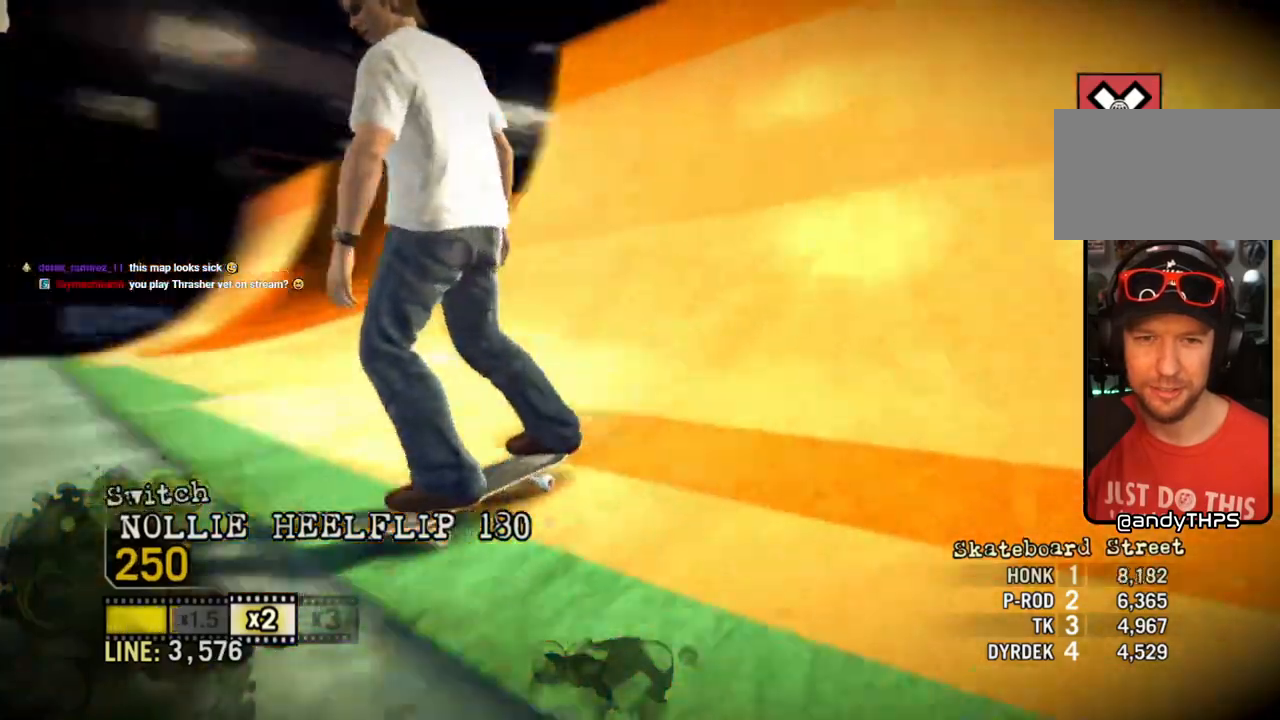
{"buttons": [], "left_stick": "center", "right_stick": "center", "events": [[83, "left_stick", "left"], [233, "left_stick", "center"]]}
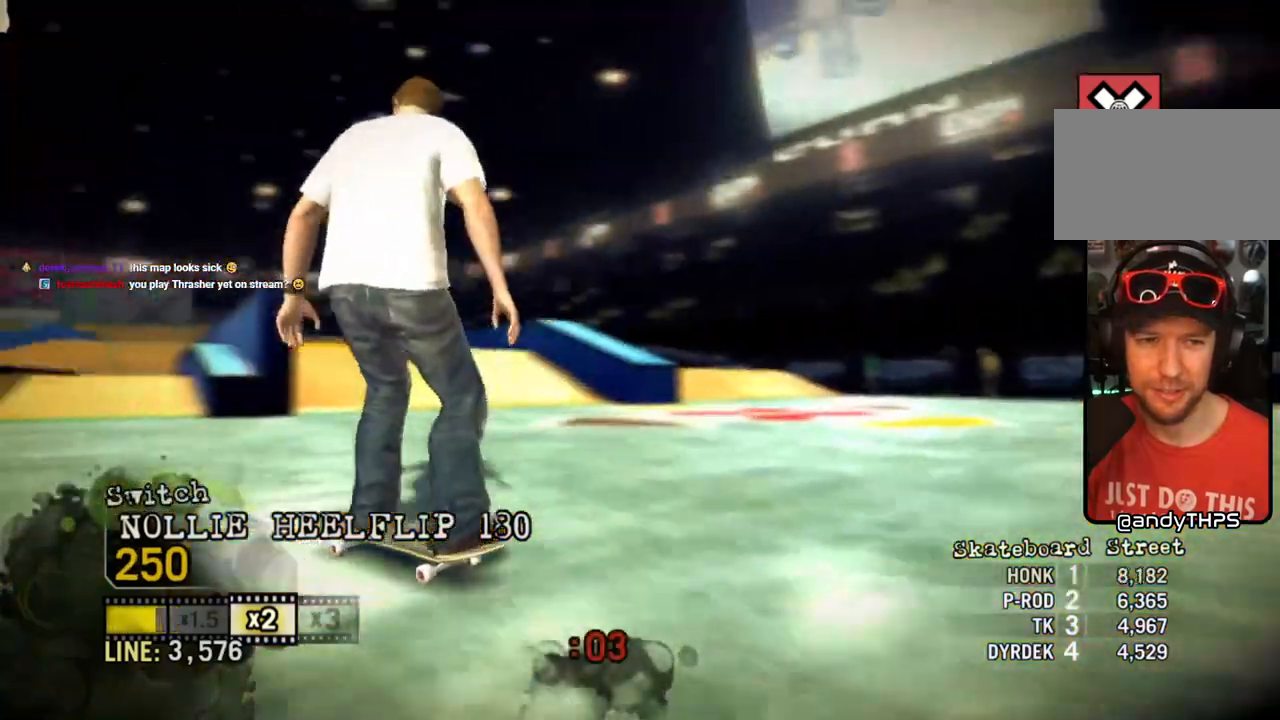
{"buttons": [], "left_stick": "center", "right_stick": "up-right", "events": [[17, "left_stick", "right"], [183, "left_stick", "center"], [333, "right_stick", "up-right"]]}
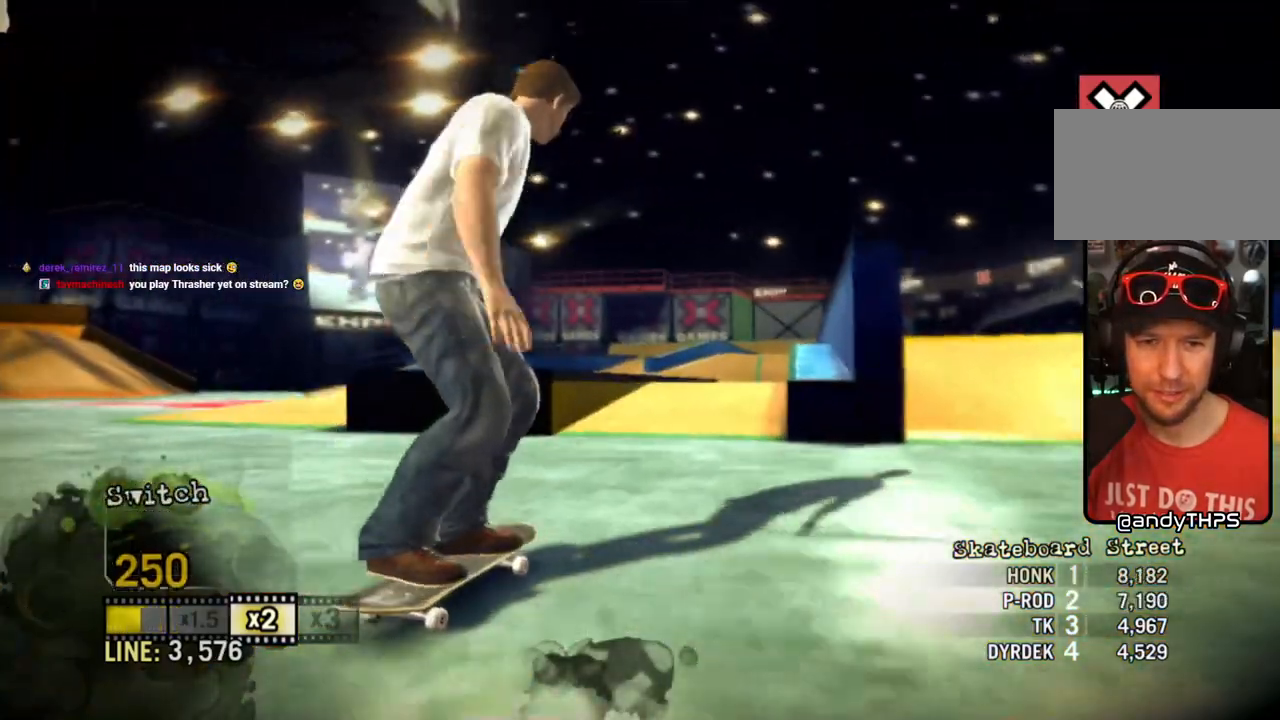
{"buttons": [], "left_stick": "center", "right_stick": "up-right", "events": [[200, "left_stick", "left"], [283, "left_stick", "center"]]}
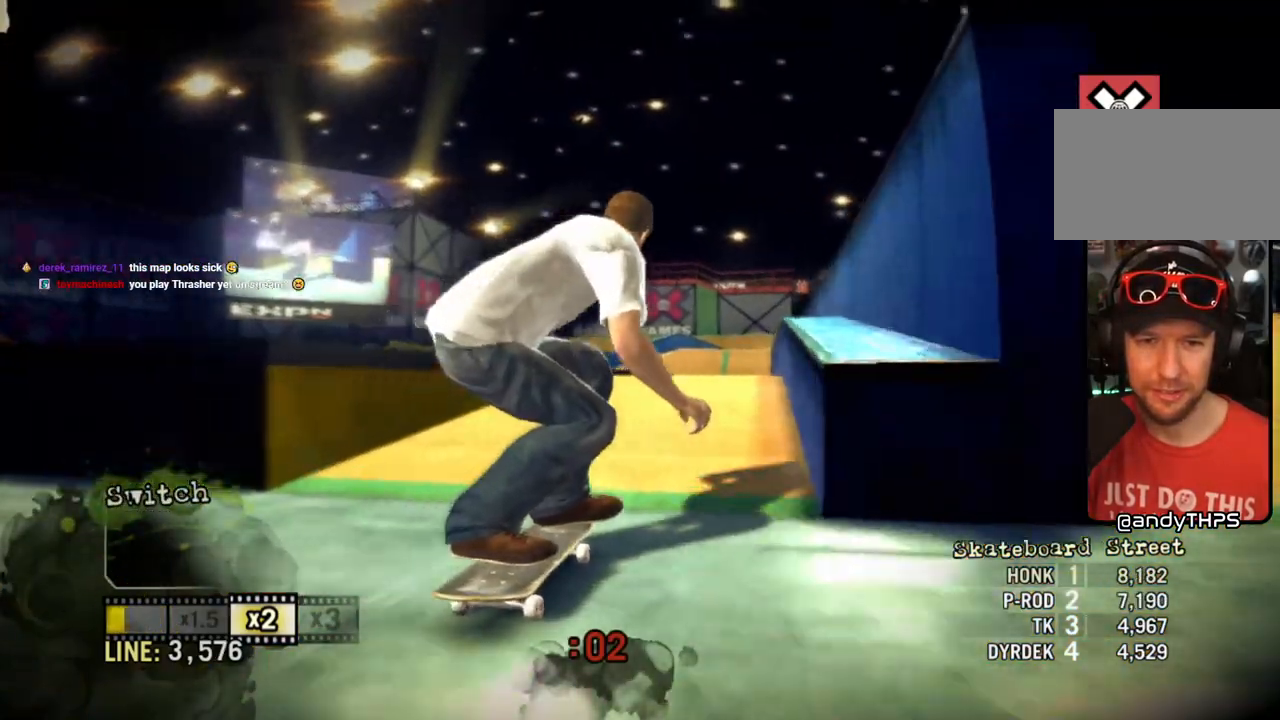
{"buttons": [], "left_stick": "center", "right_stick": "down-left", "events": [[167, "left_stick", "left"], [183, "right_stick", "down-left"], [283, "left_stick", "center"]]}
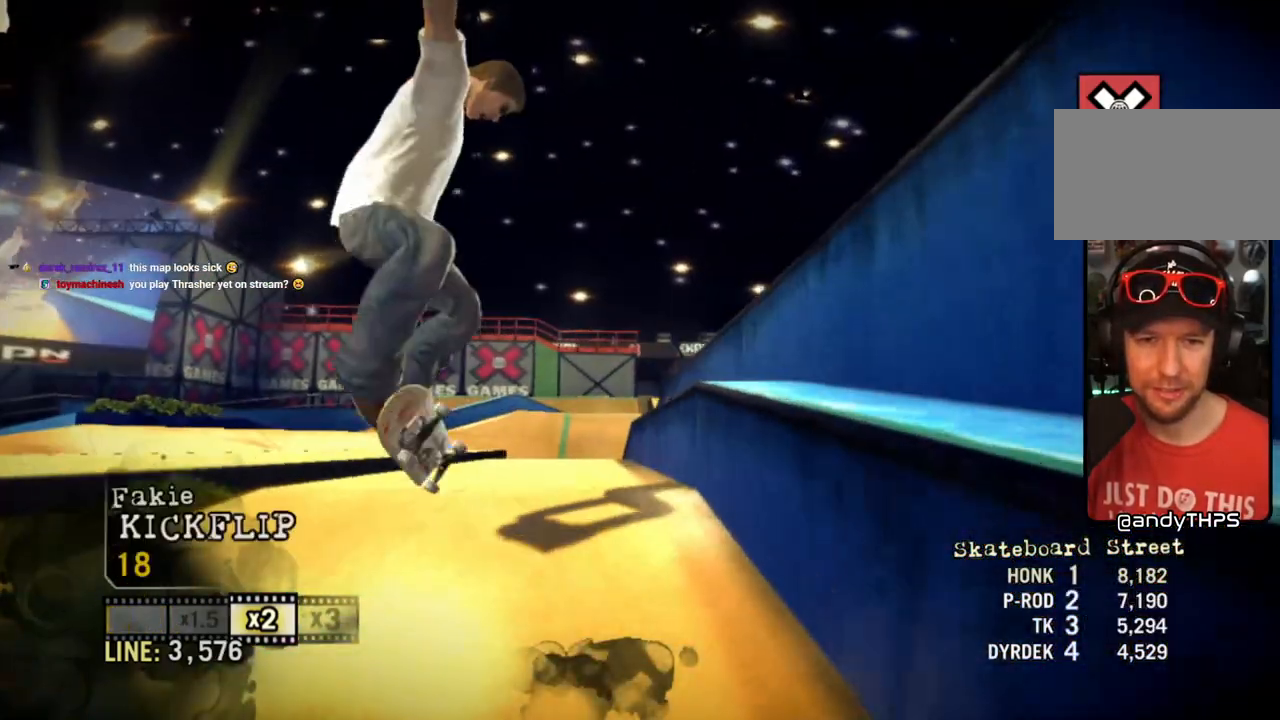
{"buttons": [], "left_stick": "center", "right_stick": "down-left", "events": []}
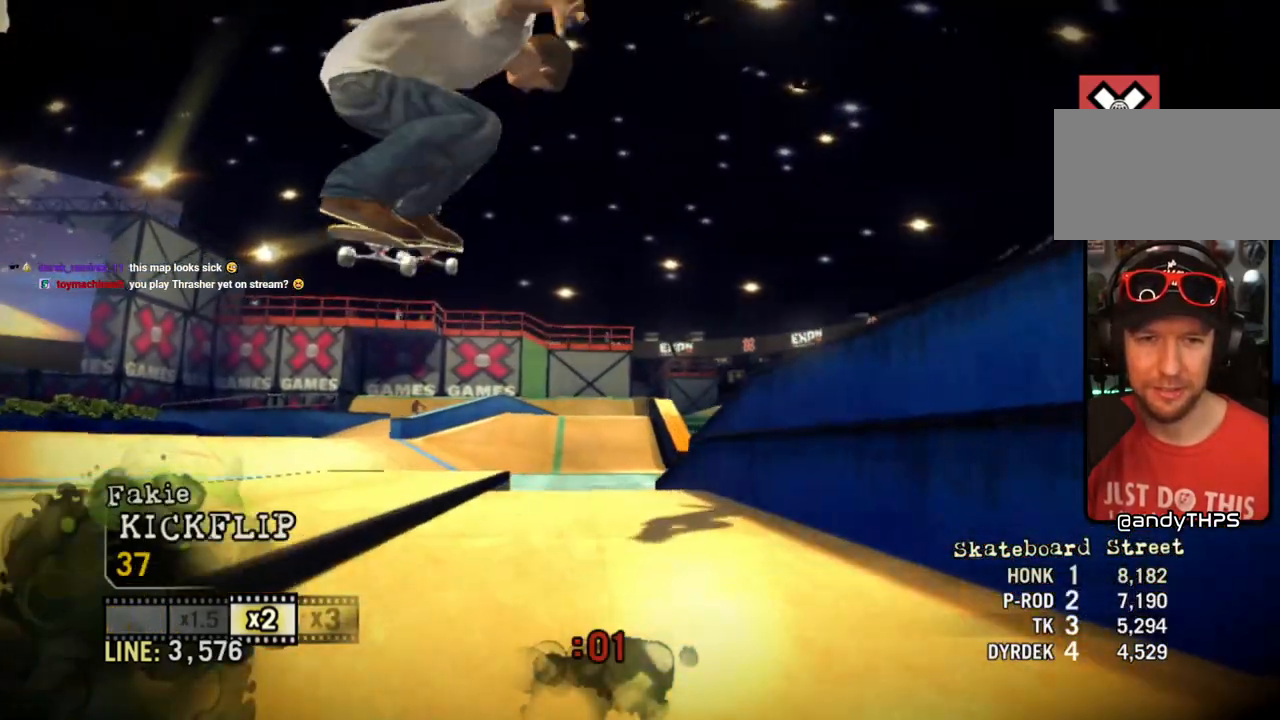
{"buttons": [], "left_stick": "center", "right_stick": "down-left", "events": []}
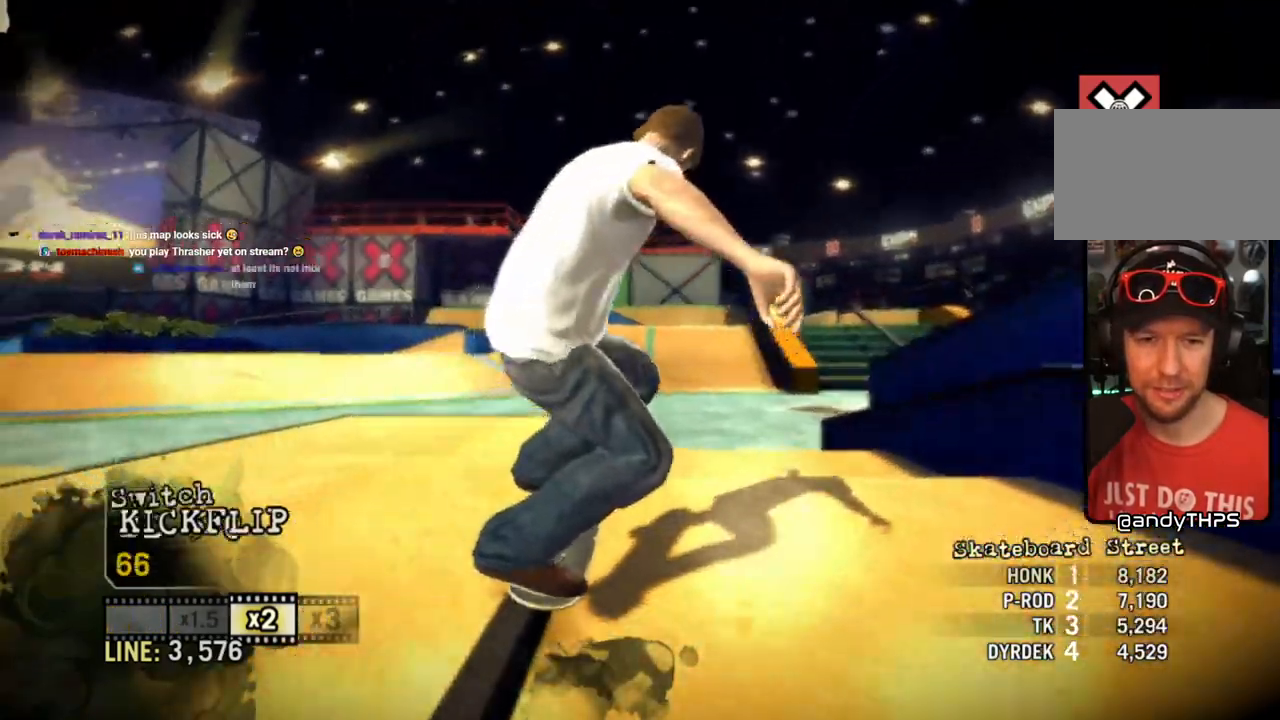
{"buttons": [], "left_stick": "left", "right_stick": "up-right", "events": [[367, "left_stick", "left"], [450, "right_stick", "up-right"]]}
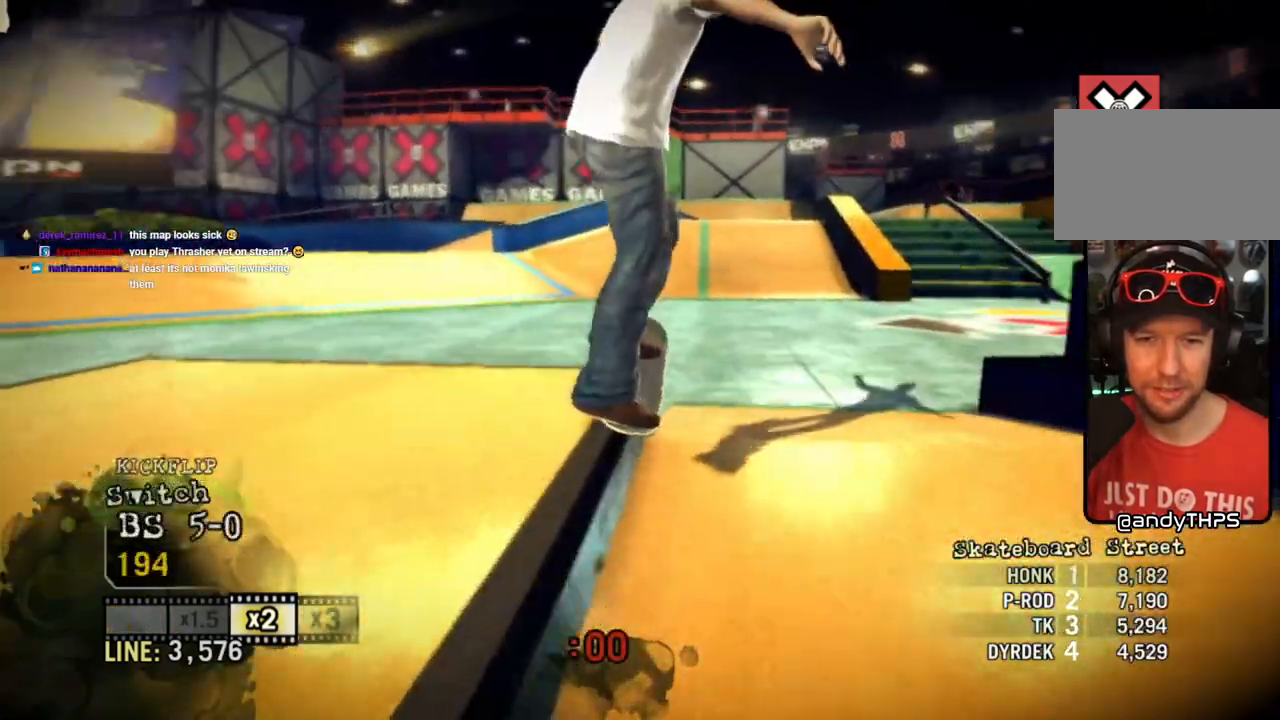
{"buttons": [], "left_stick": "left", "right_stick": "up-right", "events": []}
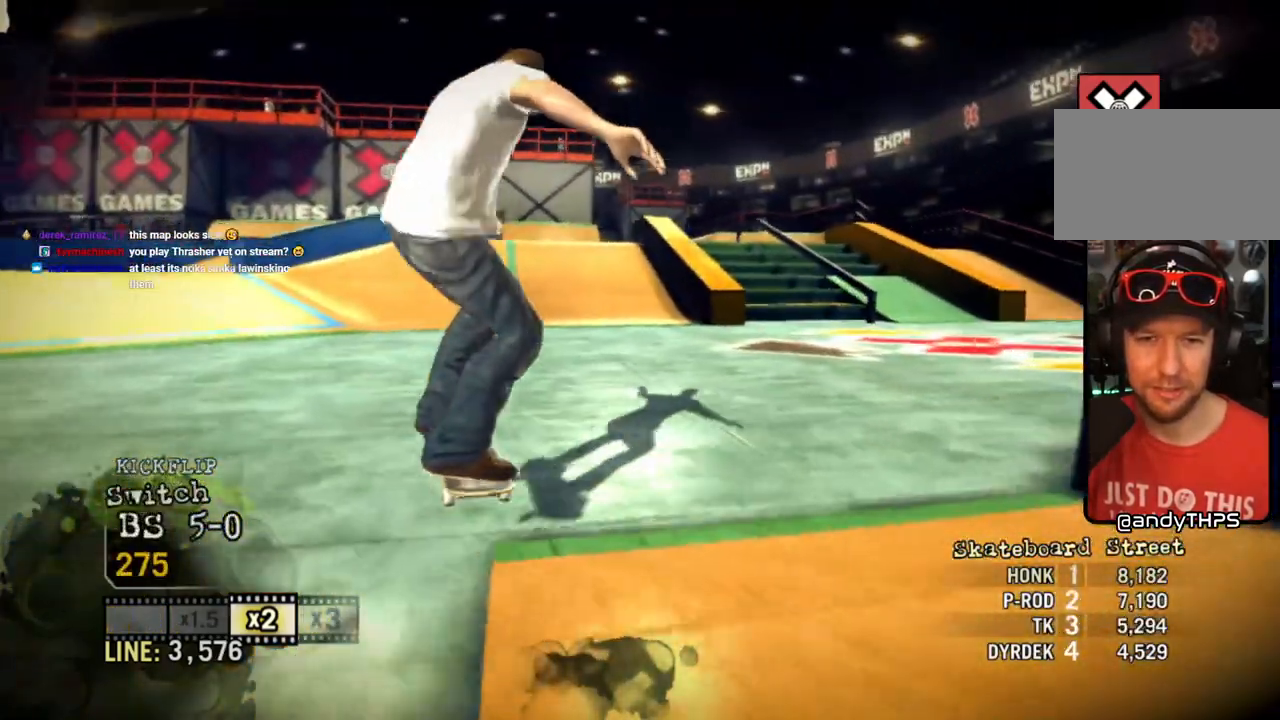
{"buttons": [], "left_stick": "center", "right_stick": "center", "events": [[67, "right_stick", "center"], [233, "left_stick", "center"]]}
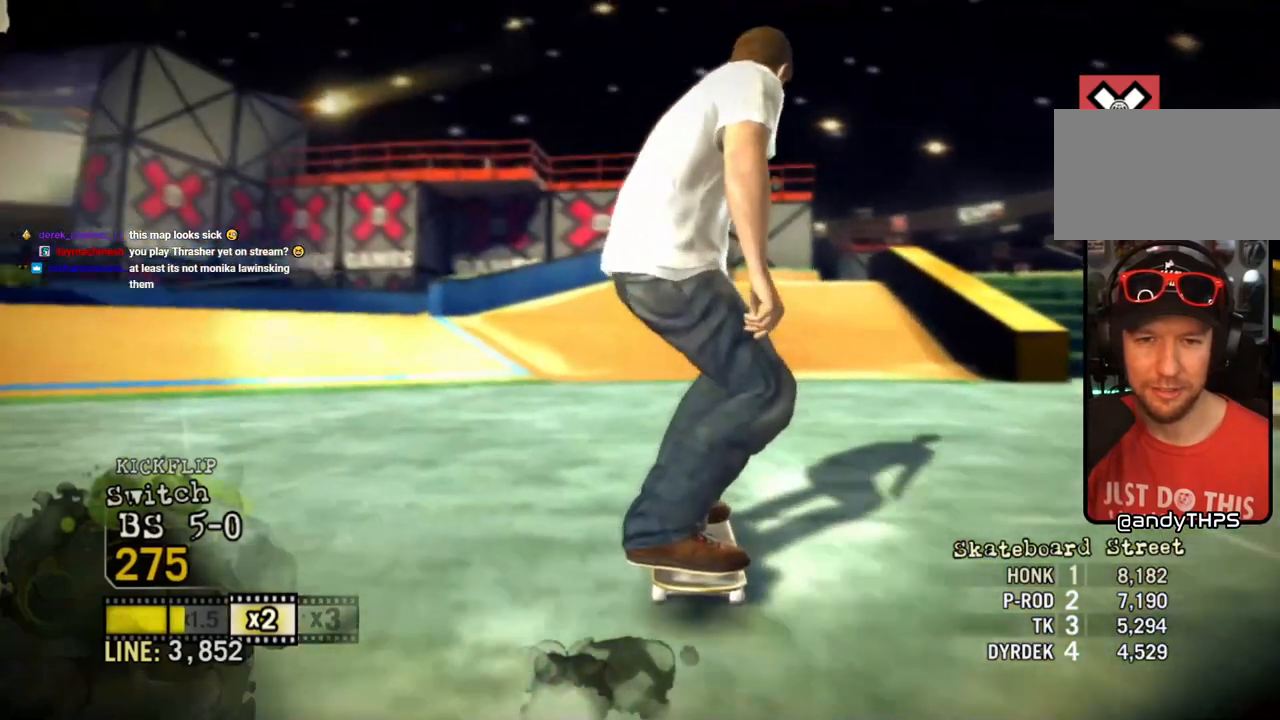
{"buttons": ["CROSS"], "left_stick": "left", "right_stick": "center", "events": [[183, "left_stick", "left"], [233, "CROSS", "down"], [350, "CROSS", "up"], [400, "CROSS", "down"]]}
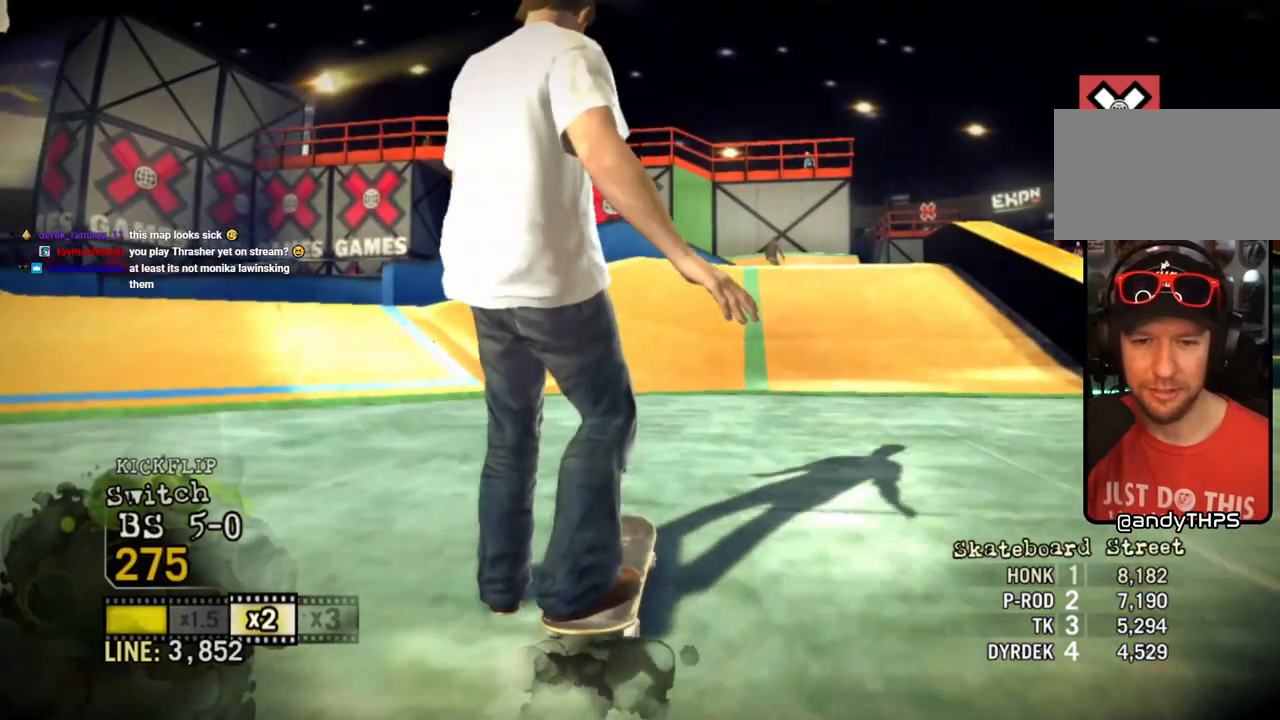
{"buttons": [], "left_stick": "center", "right_stick": "center", "events": [[133, "left_stick", "center"], [233, "CROSS", "up"]]}
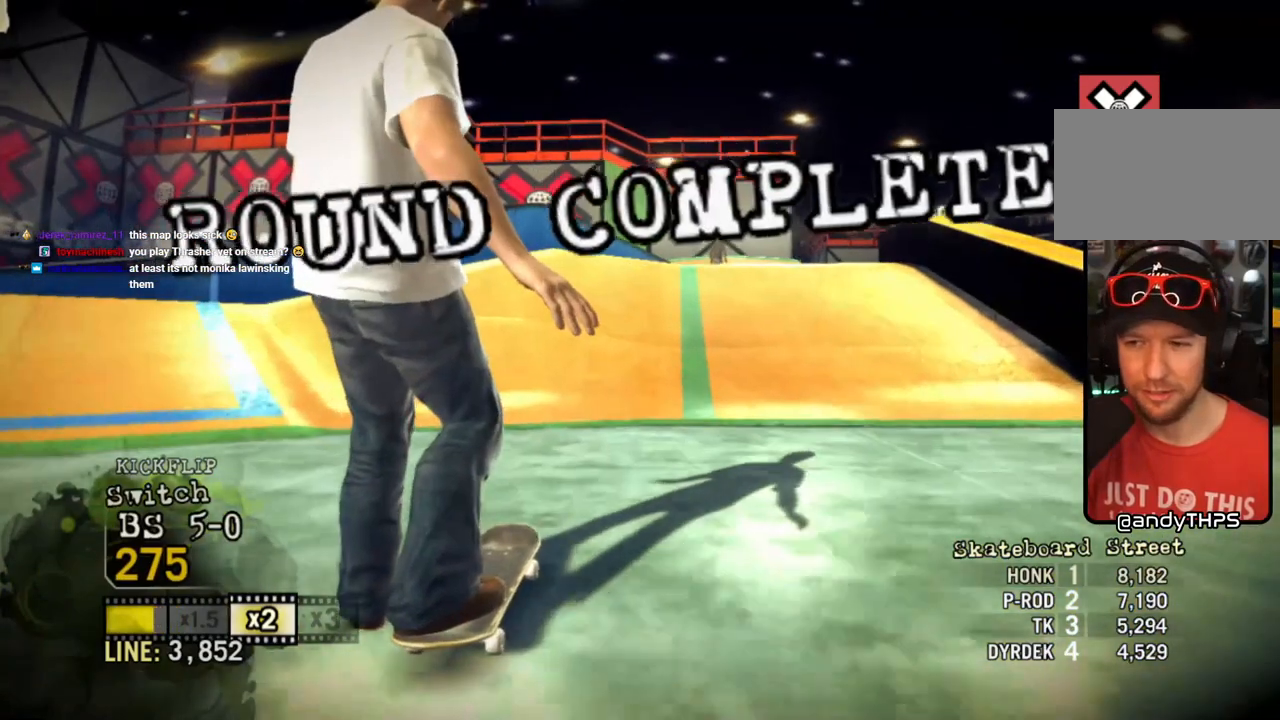
{"buttons": [], "left_stick": "center", "right_stick": "center", "events": []}
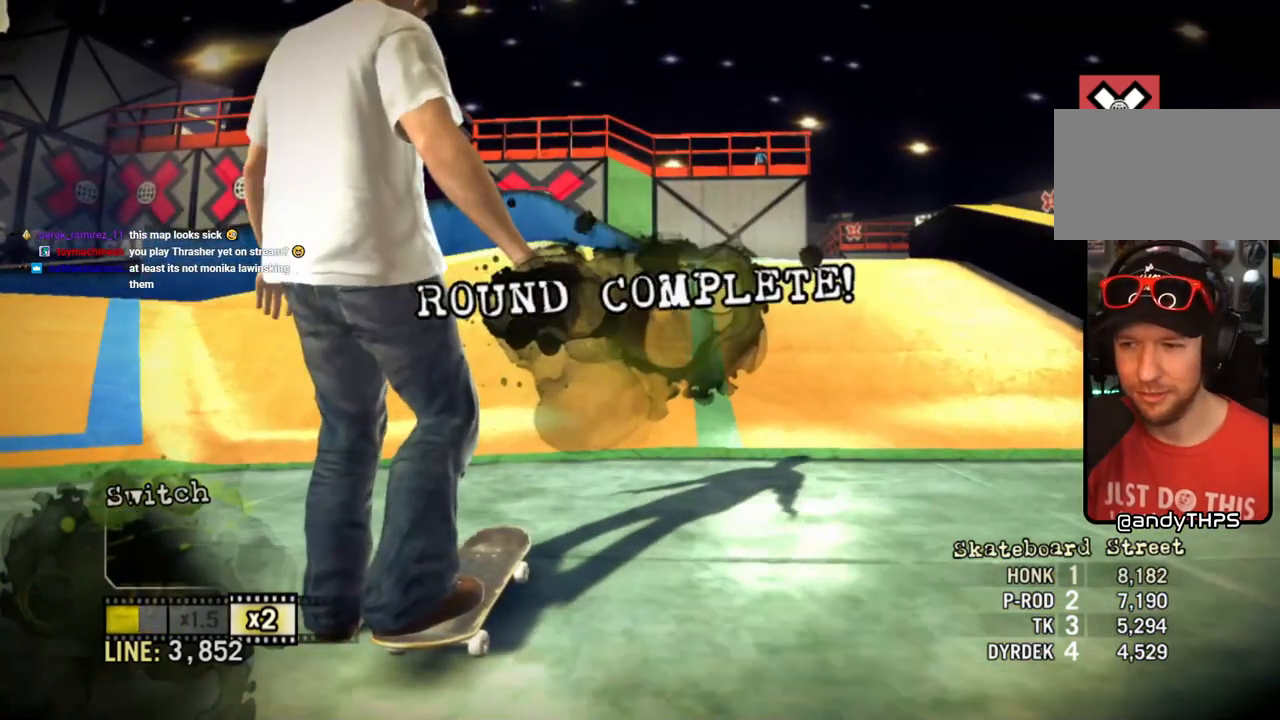
{"buttons": [], "left_stick": "center", "right_stick": "center", "events": []}
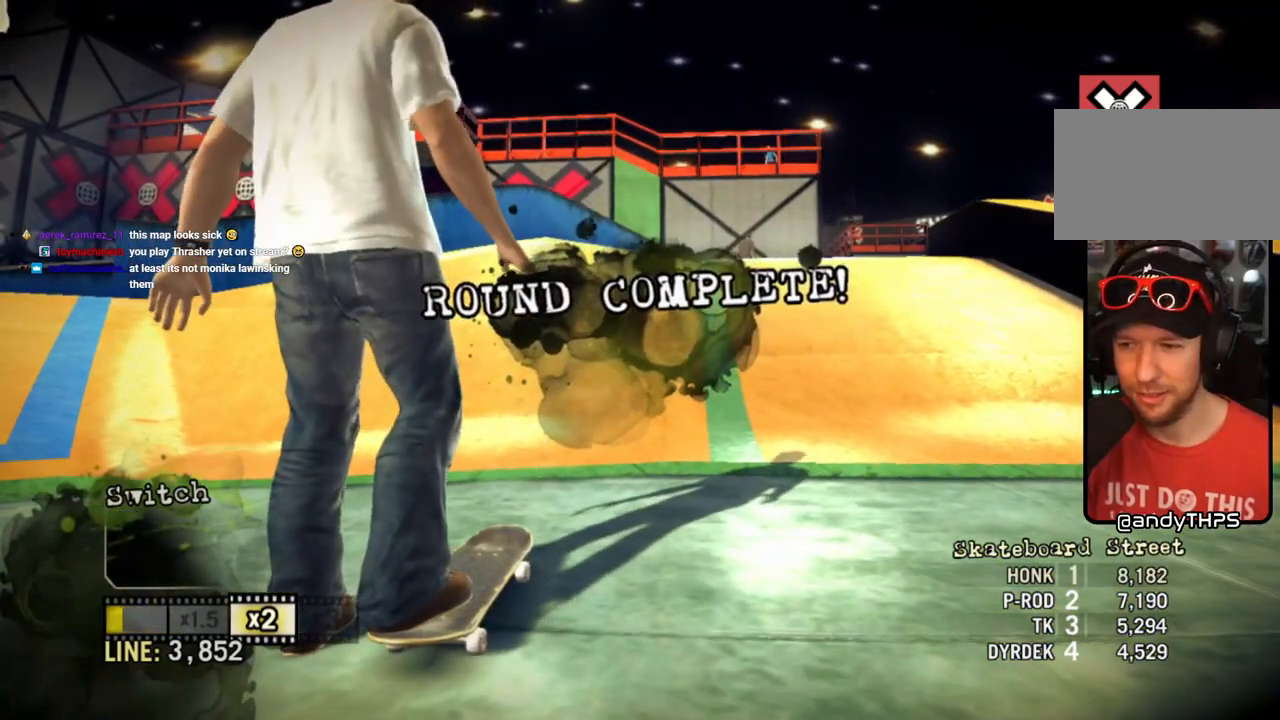
{"buttons": [], "left_stick": "center", "right_stick": "center", "events": []}
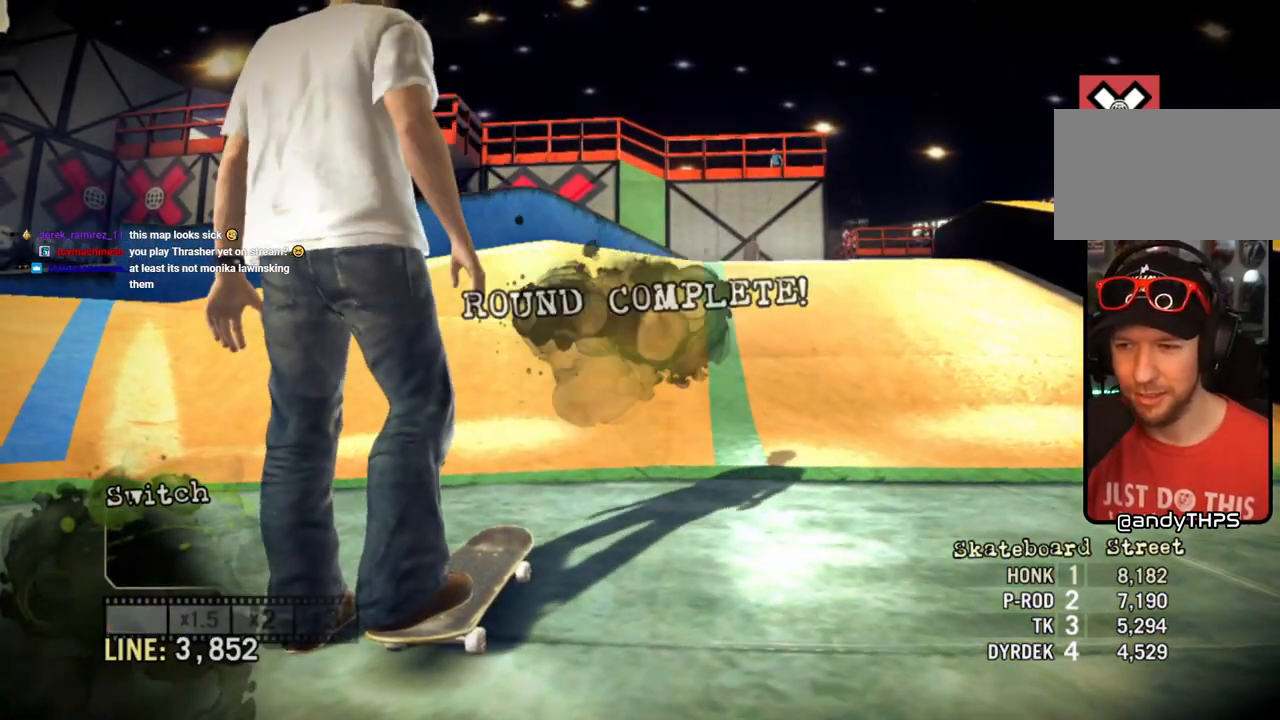
{"buttons": [], "left_stick": "center", "right_stick": "center", "events": []}
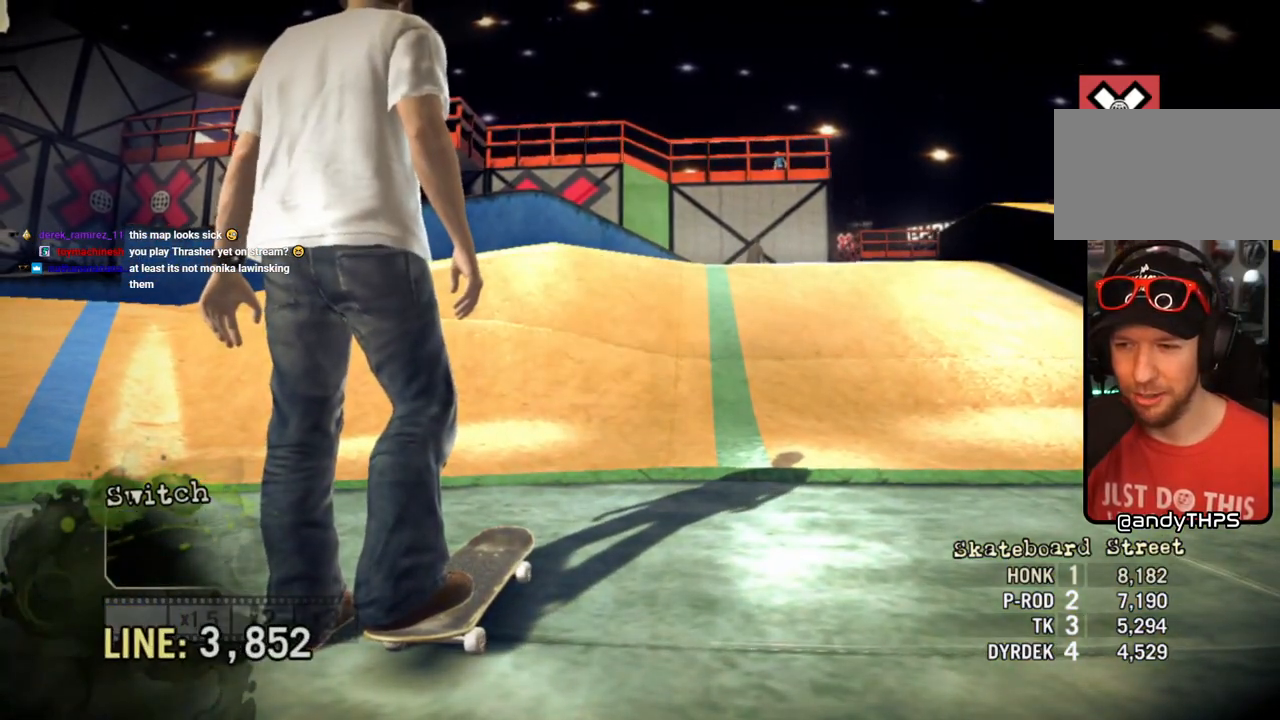
{"buttons": [], "left_stick": "center", "right_stick": "center", "events": []}
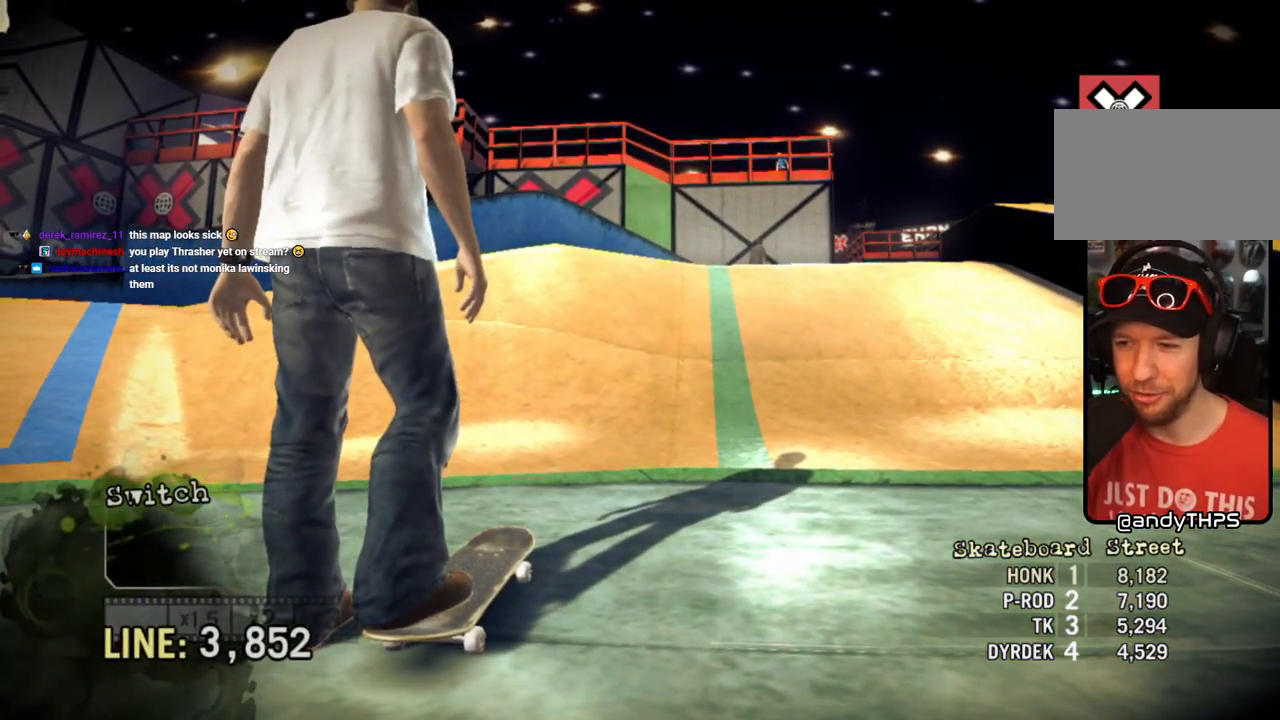
{"buttons": [], "left_stick": "center", "right_stick": "center", "events": []}
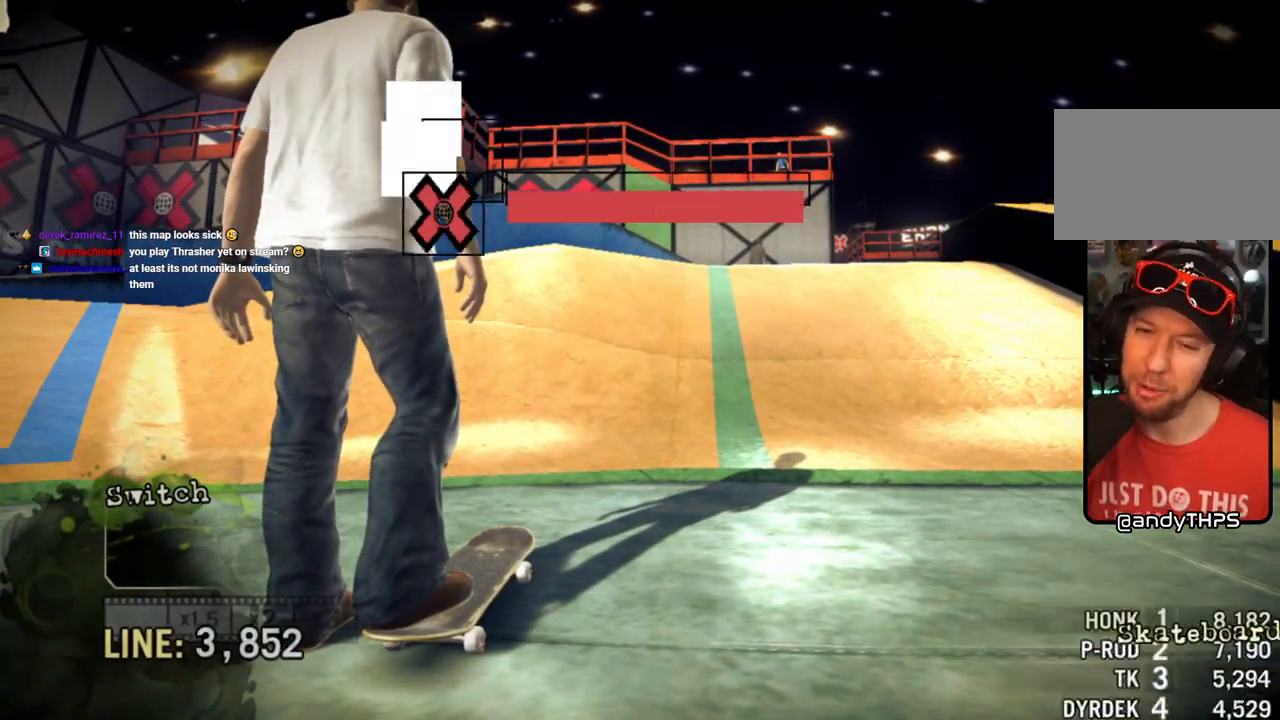
{"buttons": [], "left_stick": "center", "right_stick": "center", "events": []}
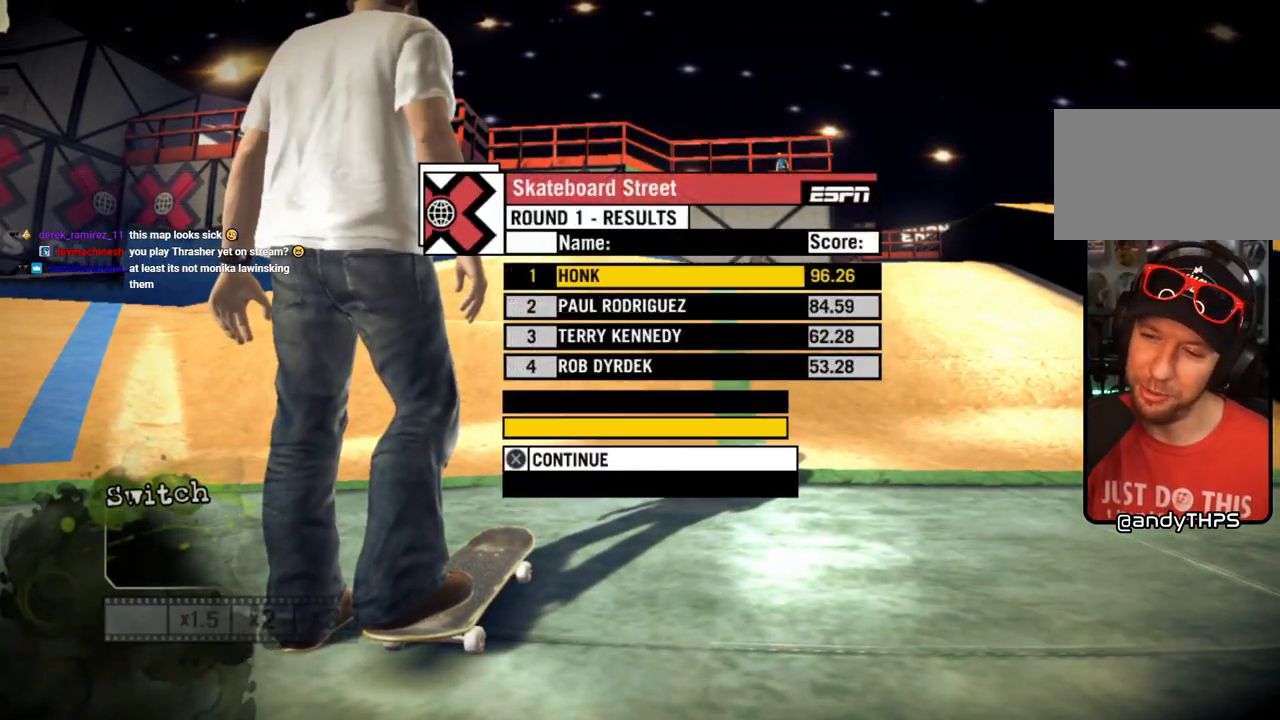
{"buttons": [], "left_stick": "center", "right_stick": "center", "events": []}
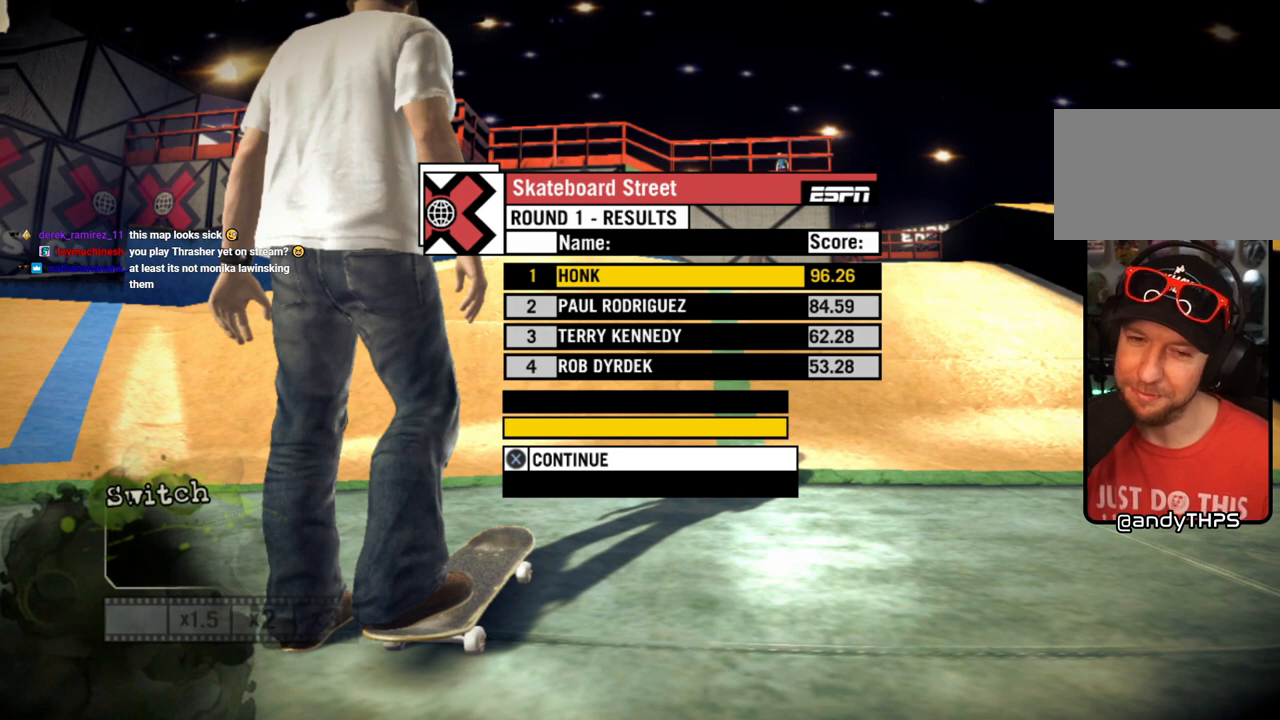
{"buttons": [], "left_stick": "center", "right_stick": "center", "events": []}
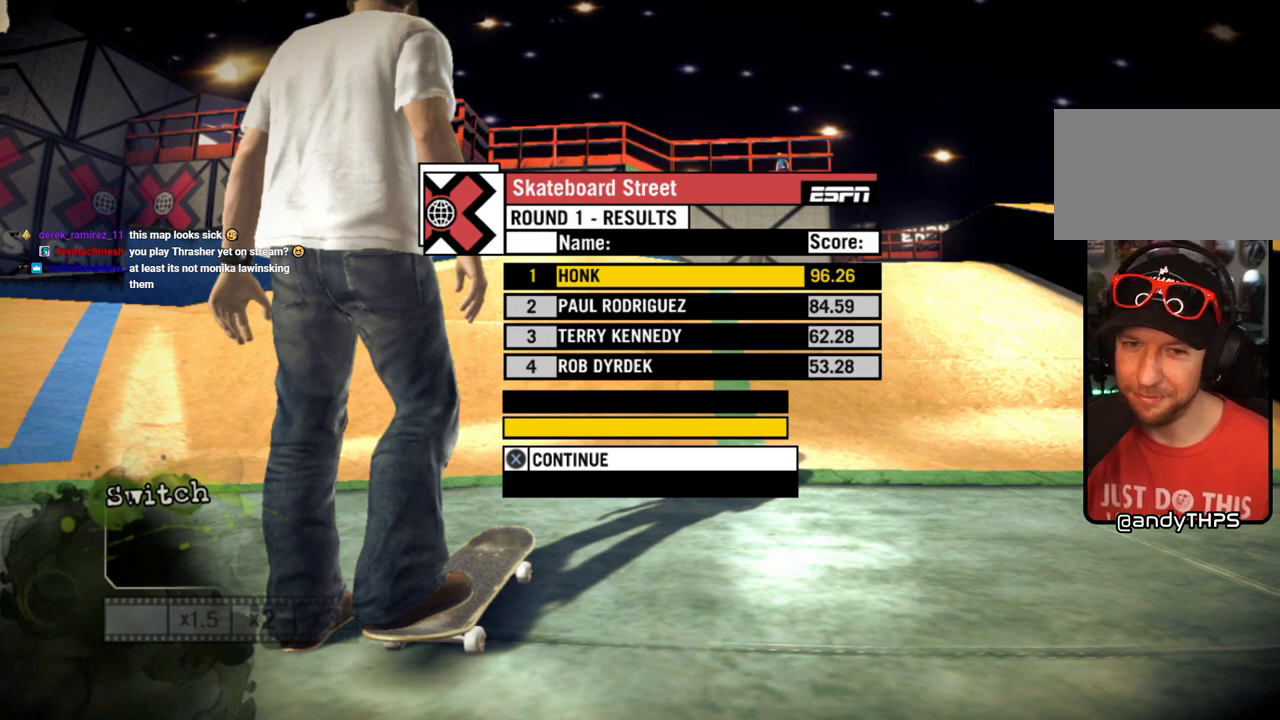
{"buttons": [], "left_stick": "center", "right_stick": "center", "events": [[233, "CROSS", "down"], [417, "CROSS", "up"]]}
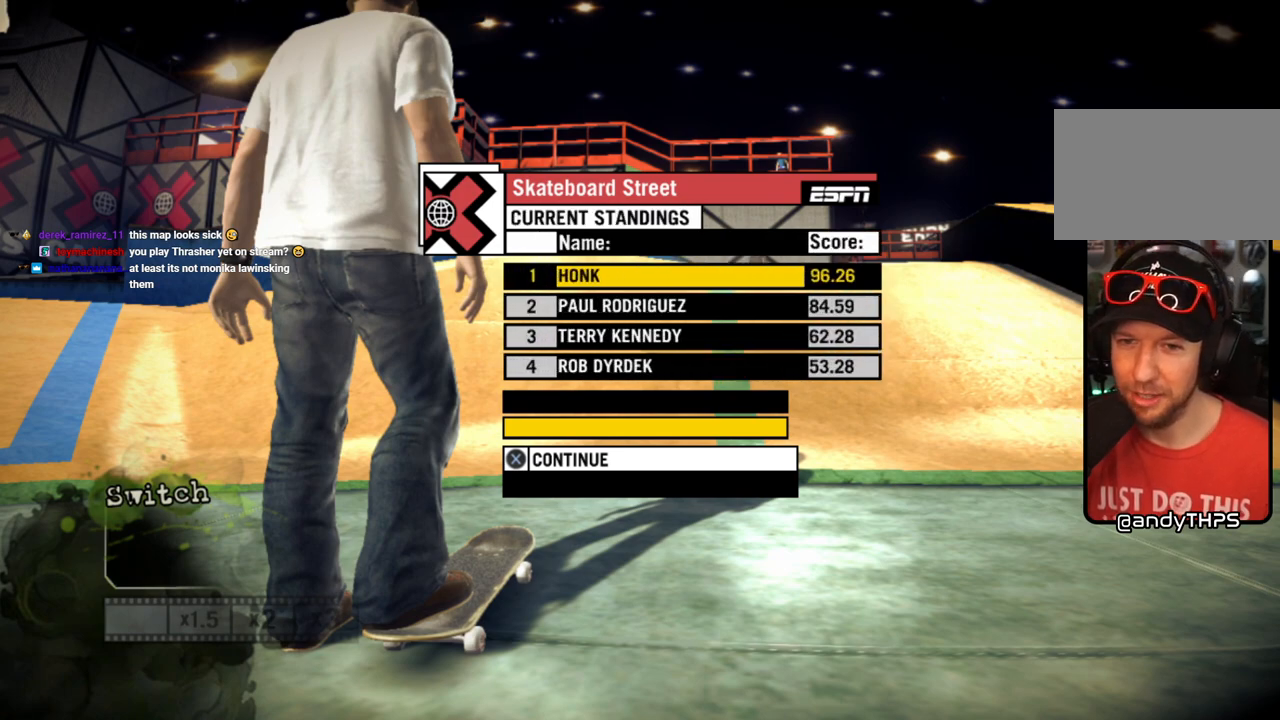
{"buttons": [], "left_stick": "center", "right_stick": "center", "events": []}
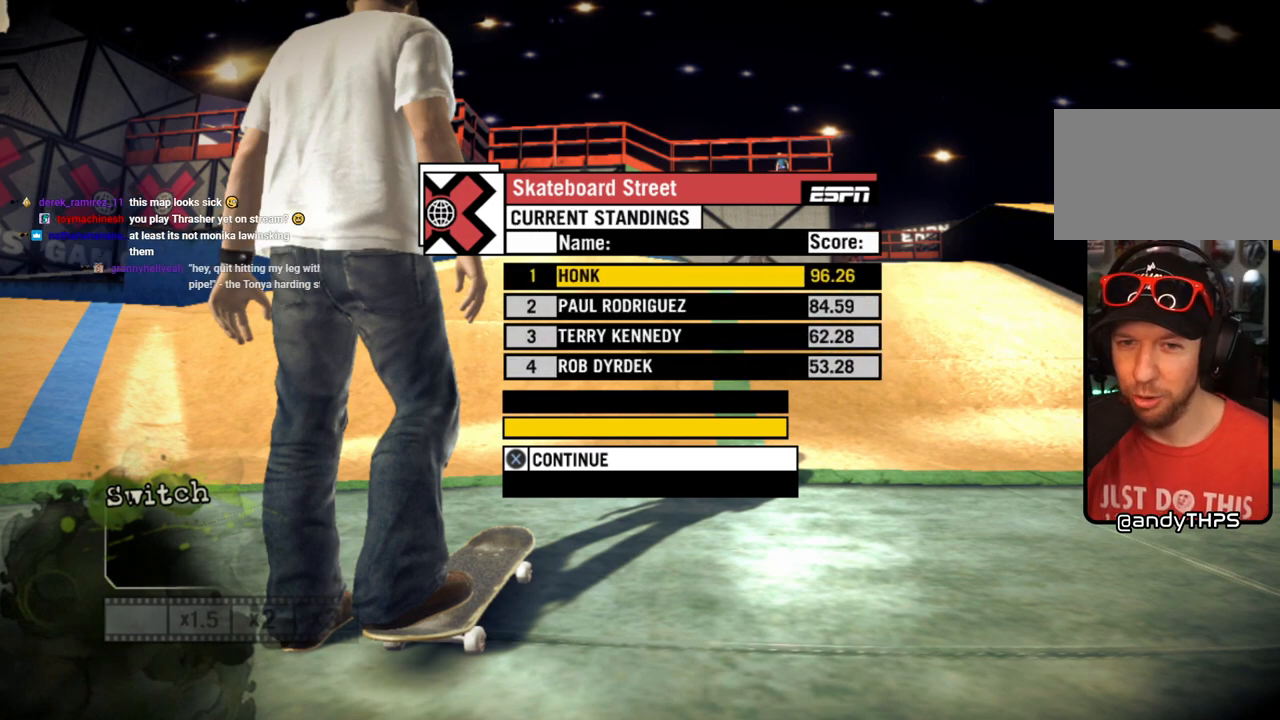
{"buttons": [], "left_stick": "center", "right_stick": "center", "events": []}
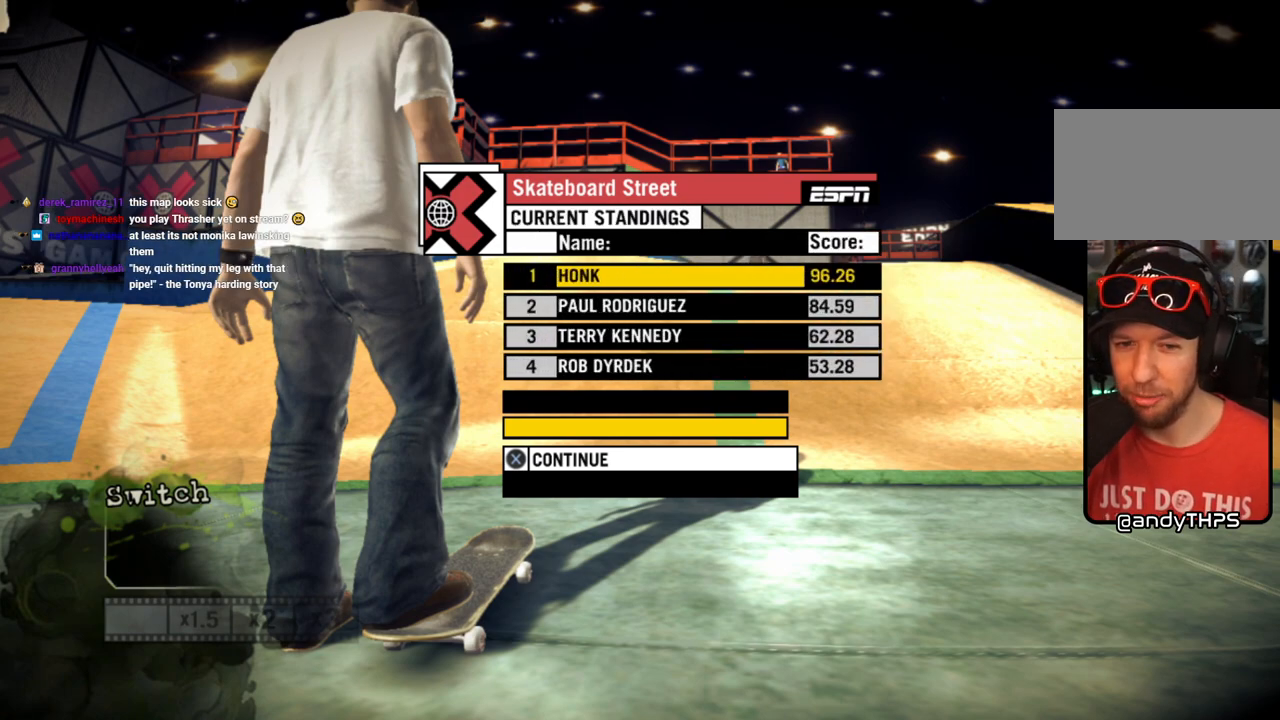
{"buttons": [], "left_stick": "center", "right_stick": "center", "events": [[33, "CROSS", "down"], [150, "CROSS", "up"]]}